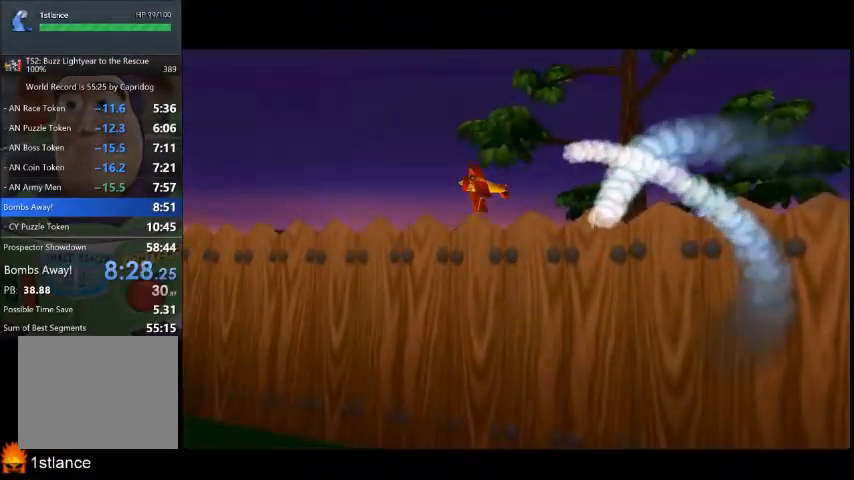
Gameplay with a controller (Xbox layout); each line is a JSON object with the inputs held at the frame after it. "button_events" lists button changes between this image and that frame as [ms after this image, input, new state], when the widget could be followed in between (sticks are given only as held states). Not read: A L1 L2 L3 R1 R2 R3.
{"buttons": ["X"], "left_stick": "center", "right_stick": "center", "button_events": []}
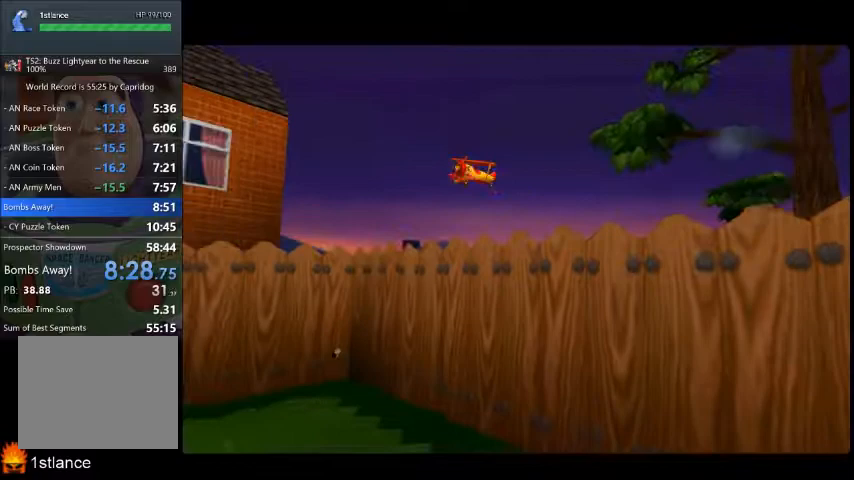
{"buttons": ["X"], "left_stick": "down", "right_stick": "center", "button_events": []}
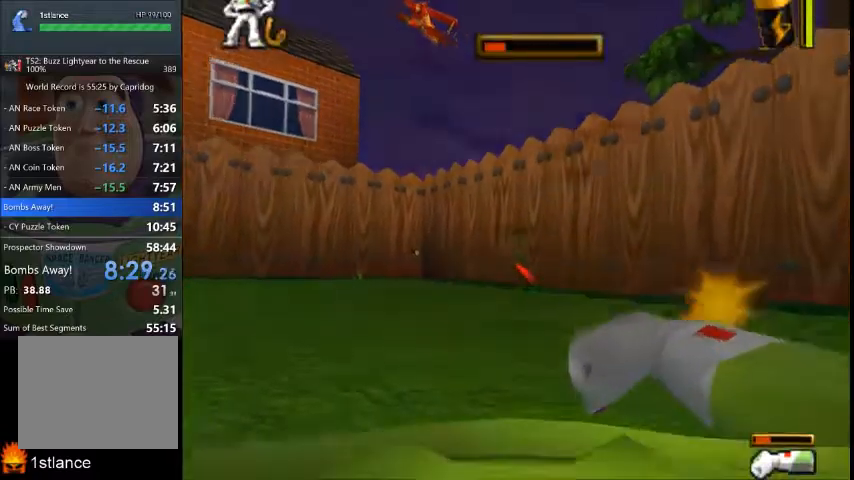
{"buttons": ["X"], "left_stick": "center", "right_stick": "center", "button_events": []}
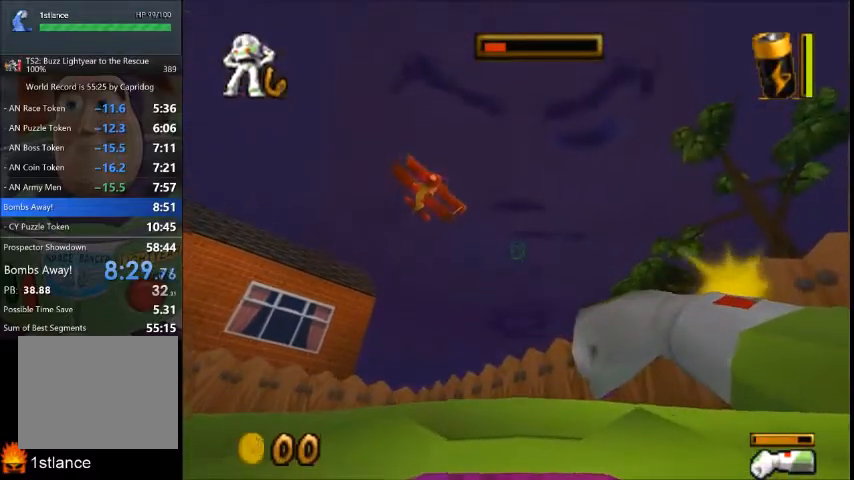
{"buttons": ["START"], "left_stick": "center", "right_stick": "center", "button_events": [[467, "X", "up"], [501, "START", "down"]]}
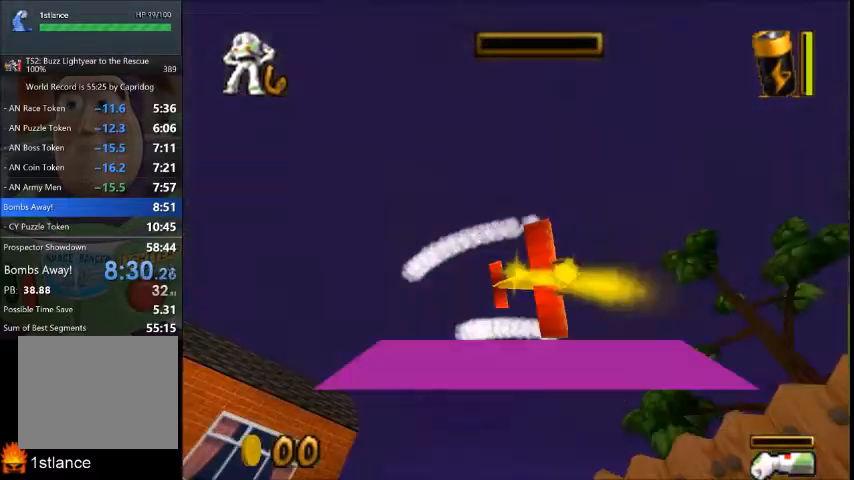
{"buttons": [], "left_stick": "down", "right_stick": "center", "button_events": [[200, "START", "up"]]}
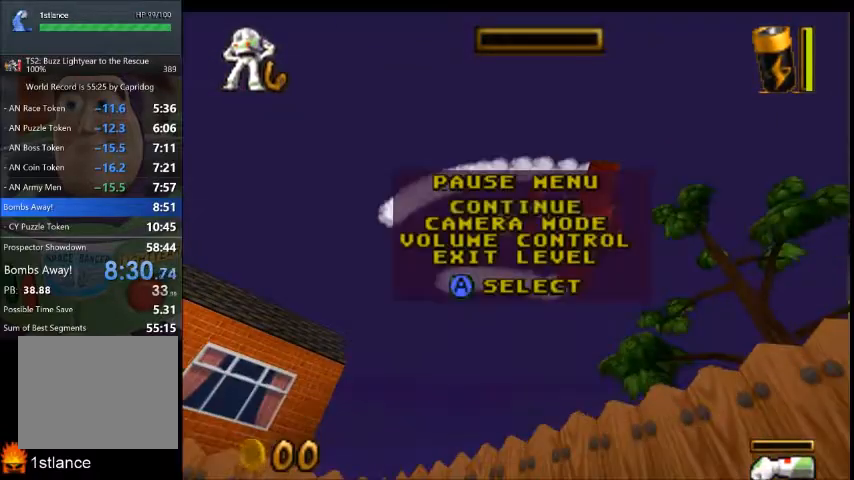
{"buttons": [], "left_stick": "down", "right_stick": "center", "button_events": []}
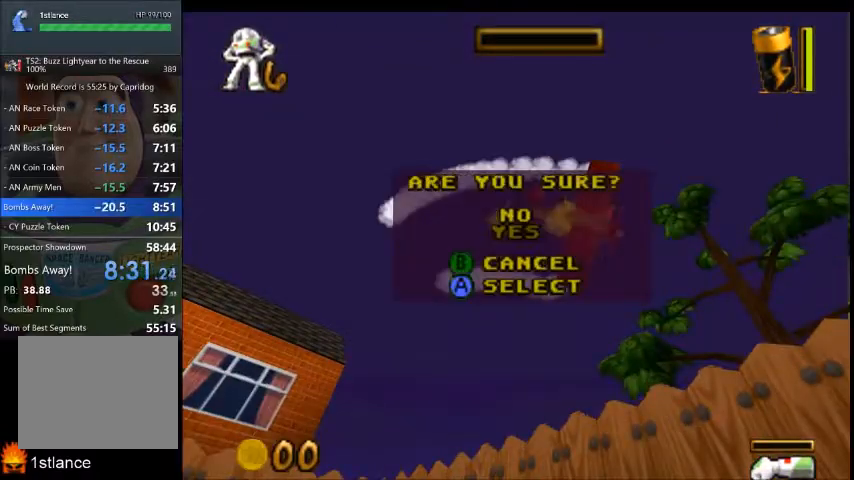
{"buttons": [], "left_stick": "down", "right_stick": "center", "button_events": []}
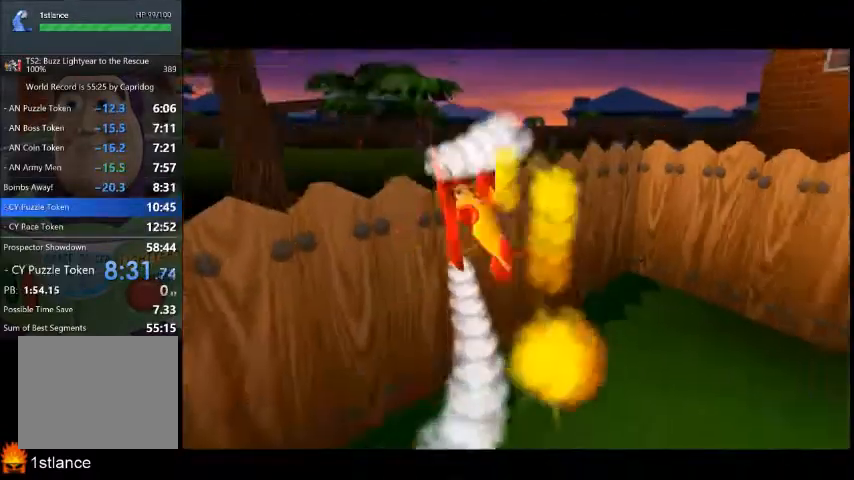
{"buttons": [], "left_stick": "center", "right_stick": "center", "button_events": []}
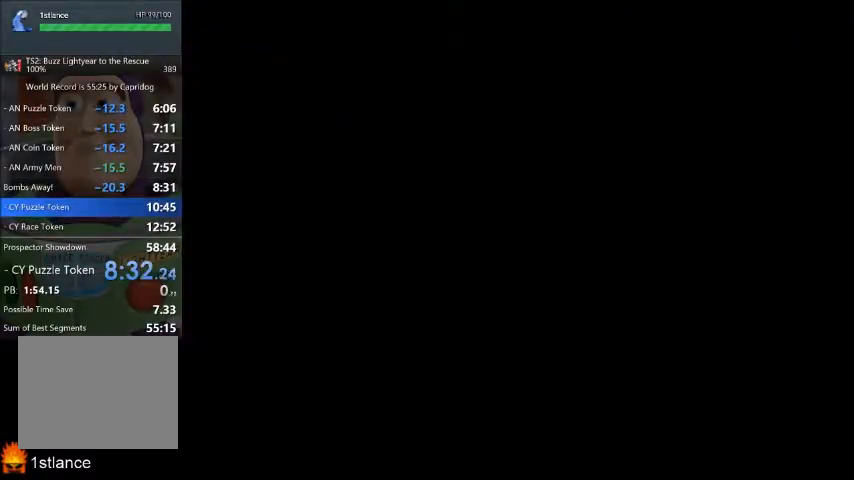
{"buttons": [], "left_stick": "center", "right_stick": "center", "button_events": []}
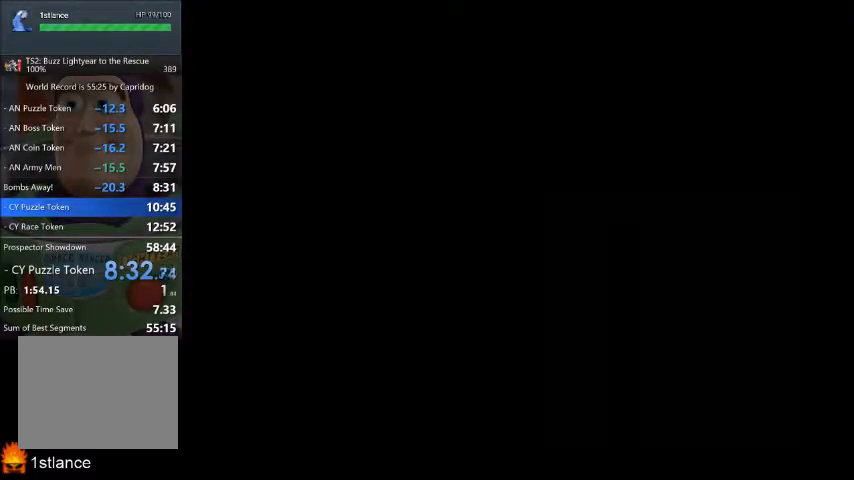
{"buttons": [], "left_stick": "center", "right_stick": "center", "button_events": []}
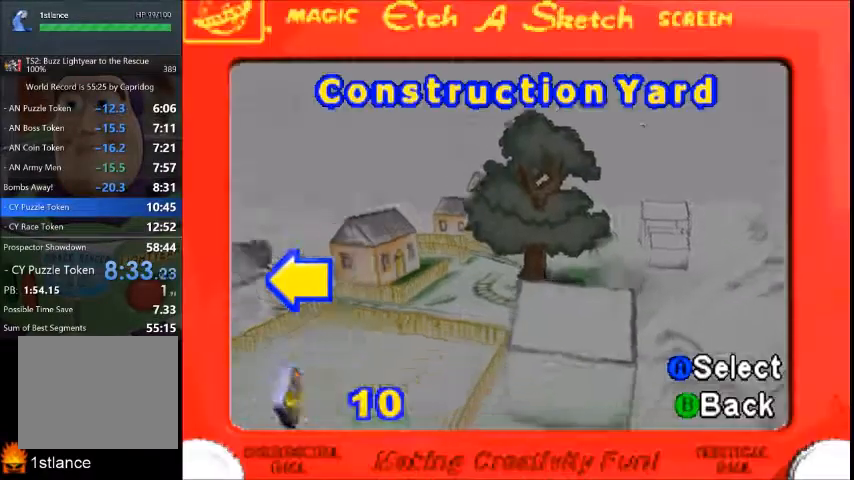
{"buttons": [], "left_stick": "center", "right_stick": "center", "button_events": []}
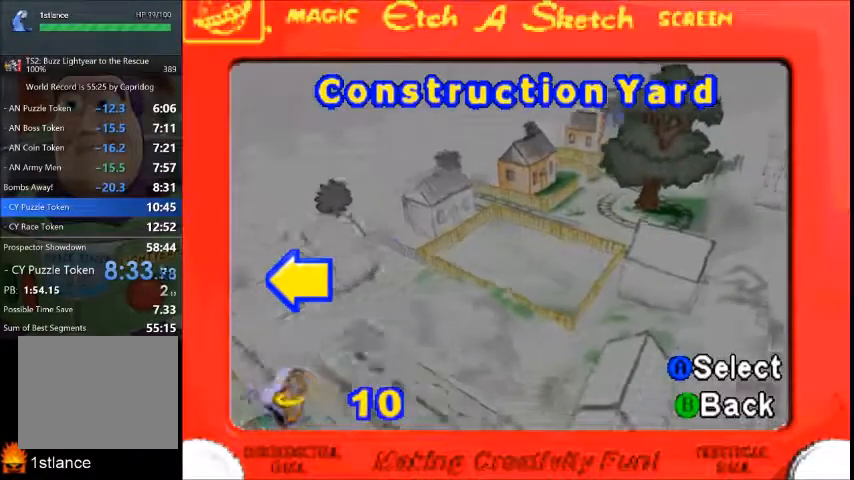
{"buttons": [], "left_stick": "center", "right_stick": "center", "button_events": []}
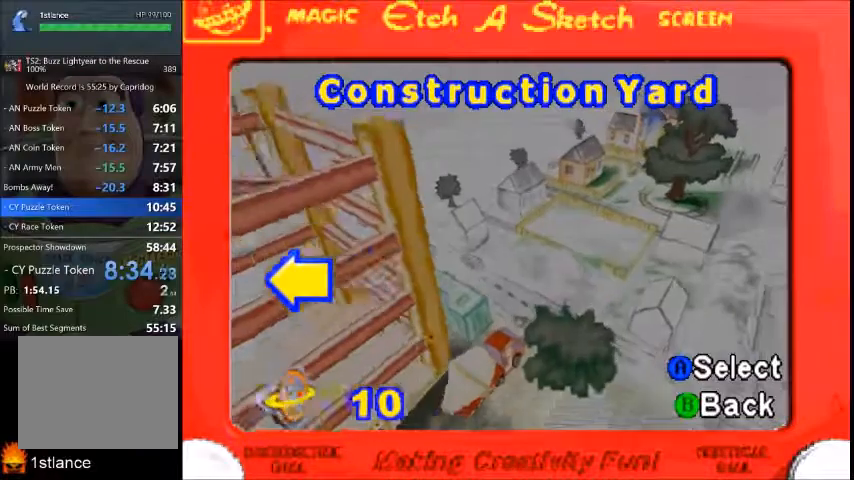
{"buttons": [], "left_stick": "center", "right_stick": "center", "button_events": []}
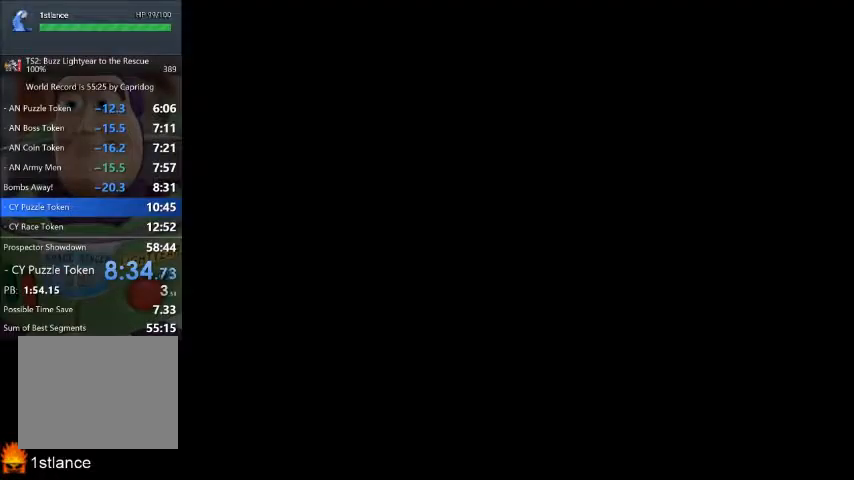
{"buttons": ["X"], "left_stick": "center", "right_stick": "center", "button_events": [[67, "X", "down"], [133, "X", "up"], [234, "X", "down"], [334, "X", "up"], [434, "X", "down"]]}
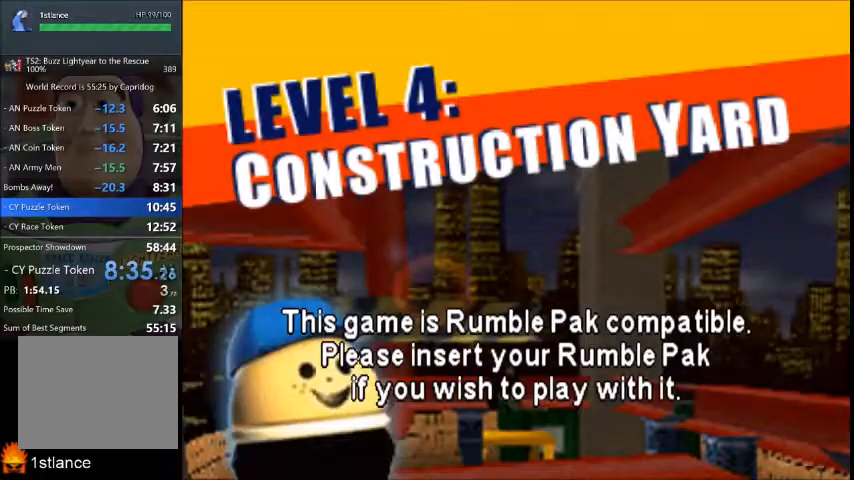
{"buttons": ["X"], "left_stick": "center", "right_stick": "center", "button_events": []}
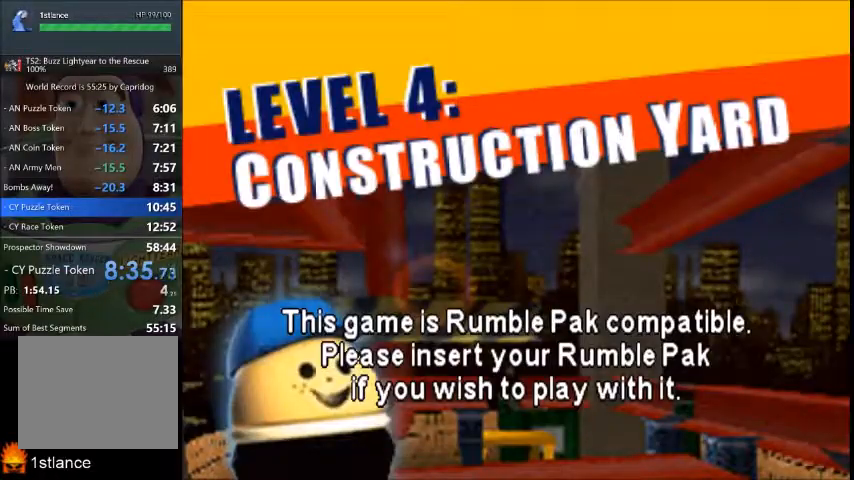
{"buttons": ["X"], "left_stick": "center", "right_stick": "center", "button_events": []}
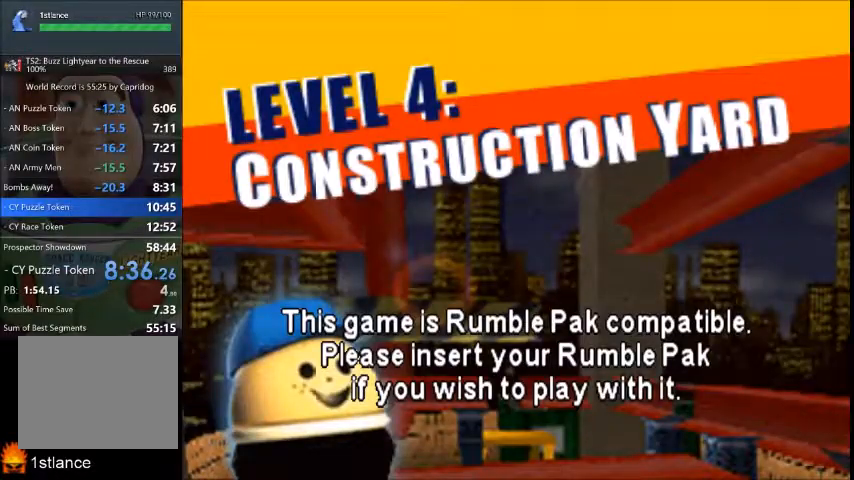
{"buttons": ["X"], "left_stick": "center", "right_stick": "center", "button_events": []}
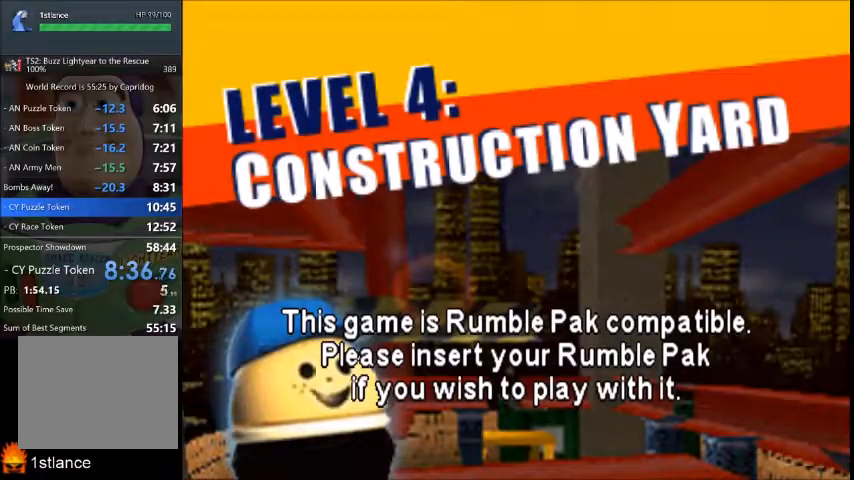
{"buttons": ["X"], "left_stick": "center", "right_stick": "center", "button_events": []}
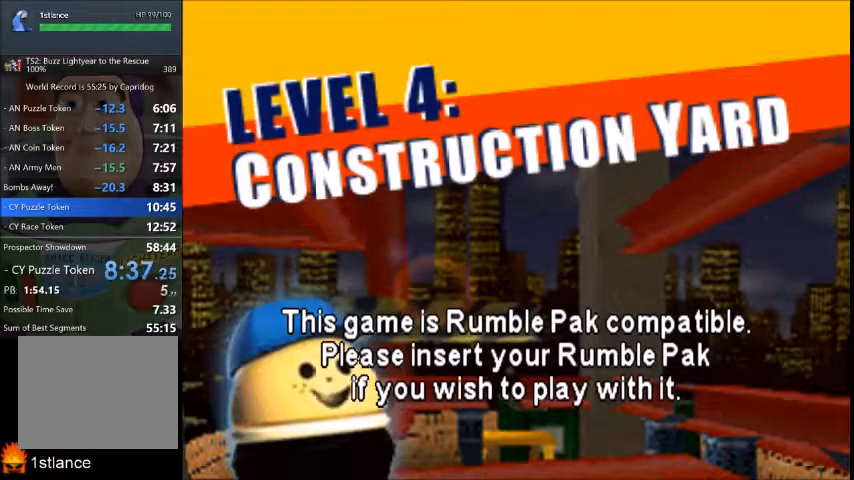
{"buttons": ["X"], "left_stick": "center", "right_stick": "center", "button_events": []}
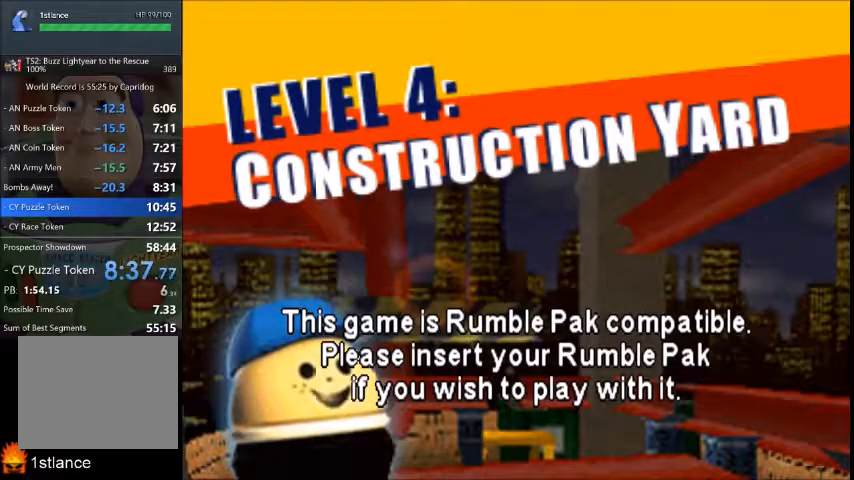
{"buttons": [], "left_stick": "left", "right_stick": "center", "button_events": [[133, "X", "up"]]}
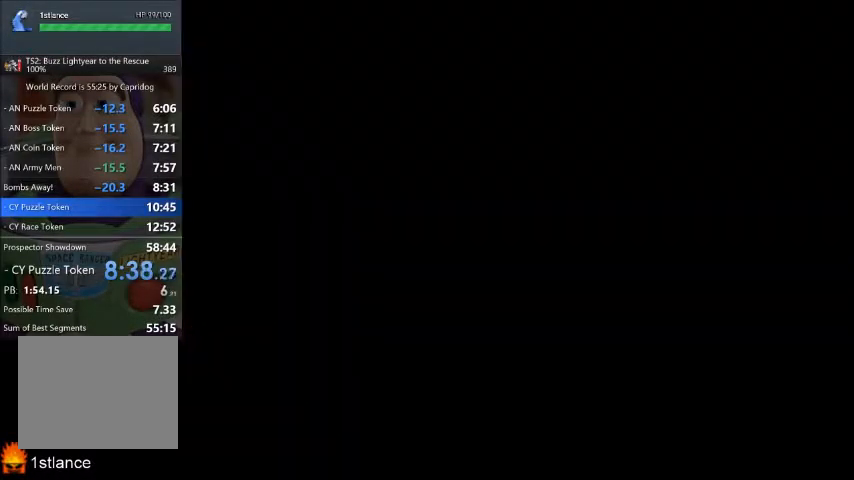
{"buttons": [], "left_stick": "left", "right_stick": "center", "button_events": []}
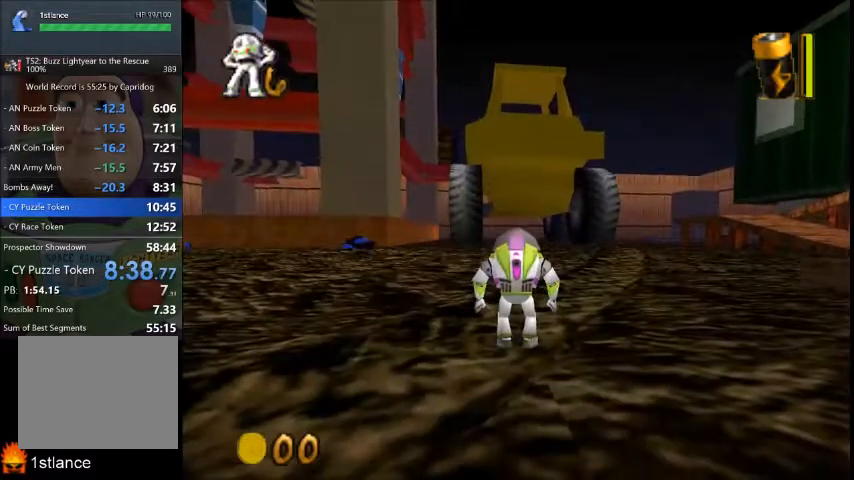
{"buttons": [], "left_stick": "left", "right_stick": "center", "button_events": []}
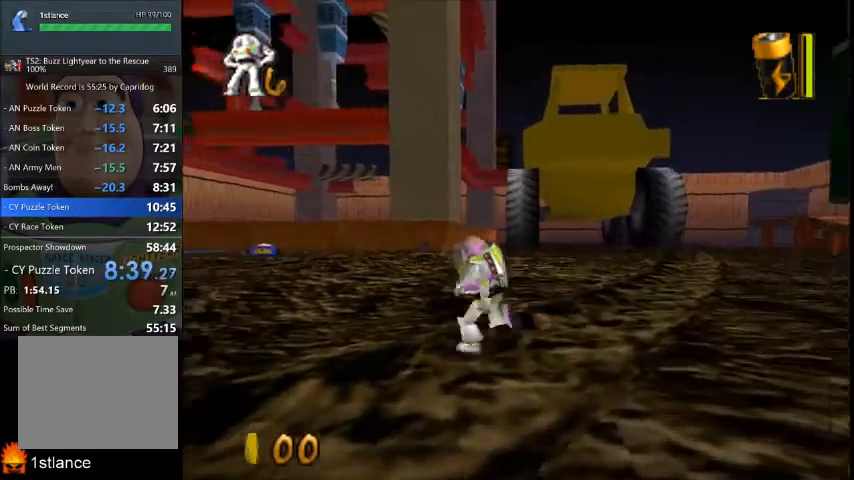
{"buttons": [], "left_stick": "up-left", "right_stick": "center", "button_events": []}
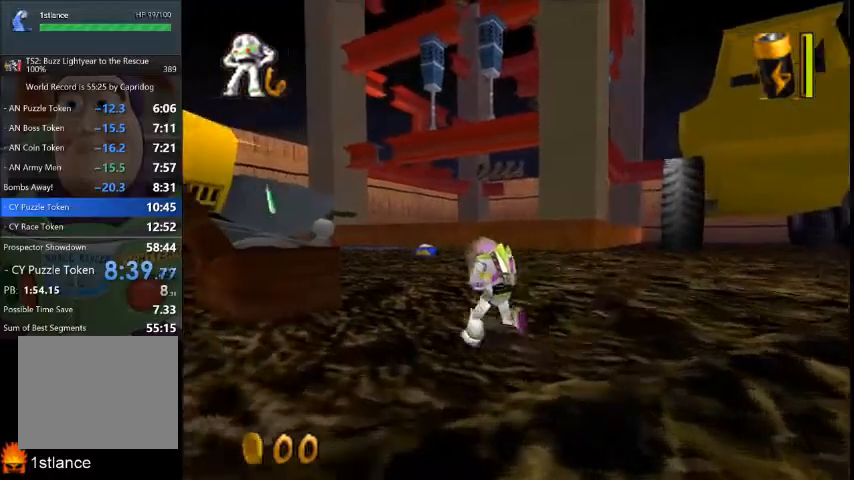
{"buttons": [], "left_stick": "up-left", "right_stick": "center", "button_events": []}
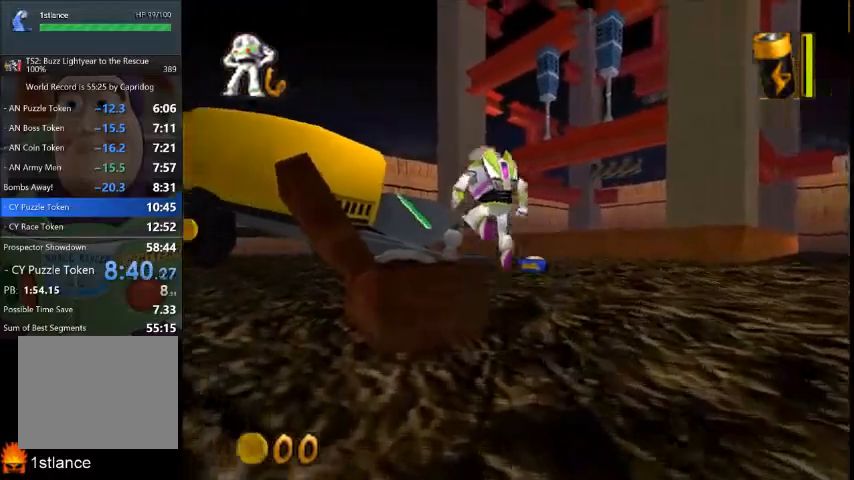
{"buttons": [], "left_stick": "up-left", "right_stick": "center", "button_events": []}
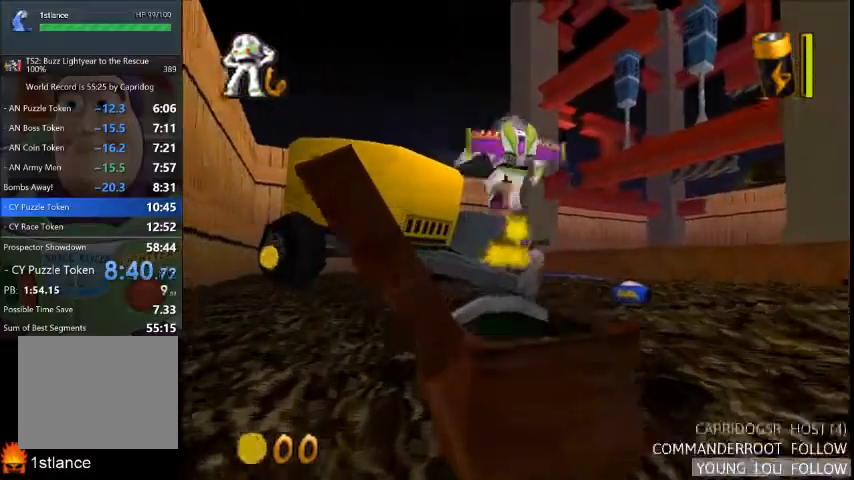
{"buttons": [], "left_stick": "up-left", "right_stick": "center", "button_events": []}
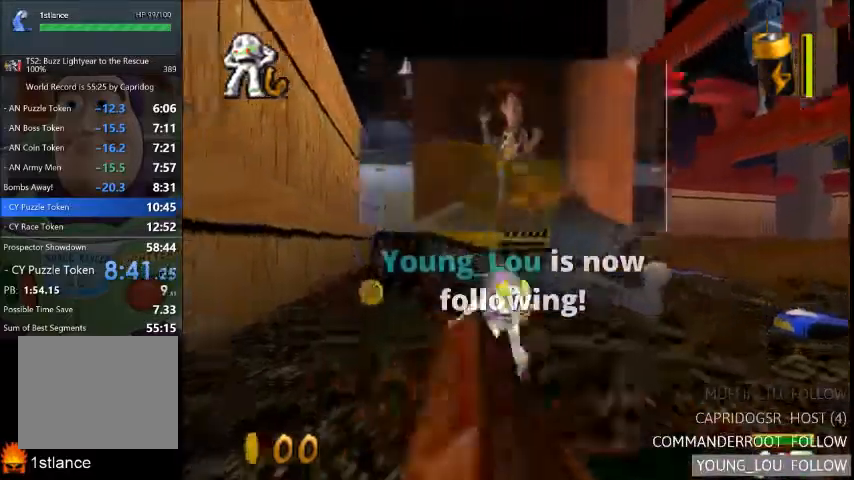
{"buttons": [], "left_stick": "up-left", "right_stick": "center", "button_events": []}
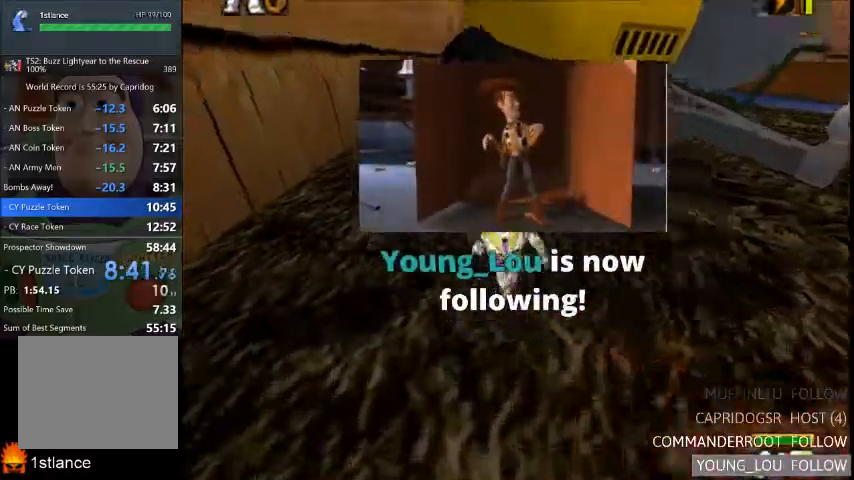
{"buttons": [], "left_stick": "up-right", "right_stick": "center", "button_events": []}
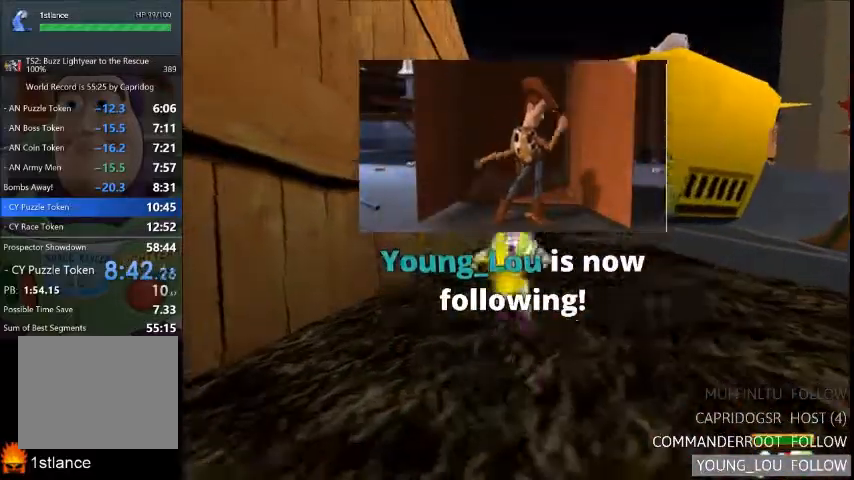
{"buttons": [], "left_stick": "right", "right_stick": "center", "button_events": []}
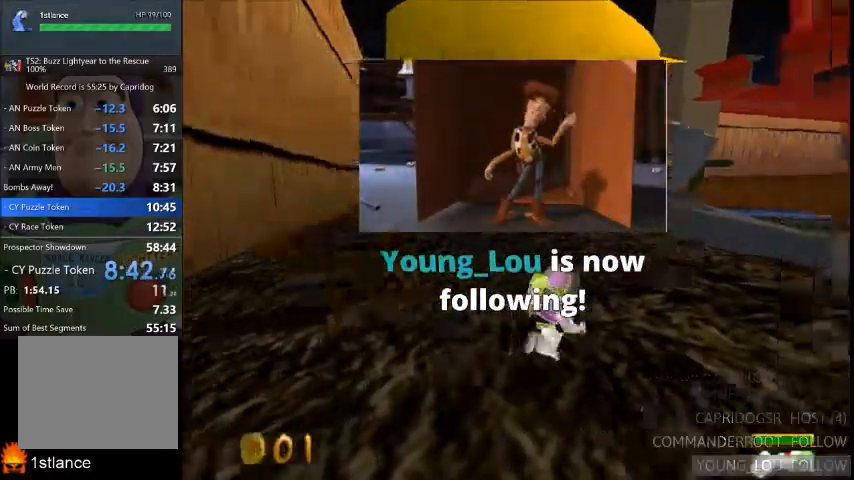
{"buttons": [], "left_stick": "up", "right_stick": "center", "button_events": []}
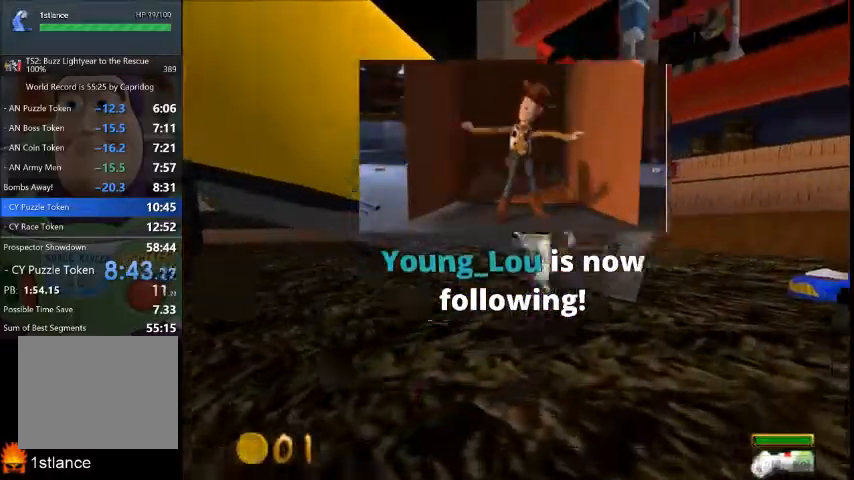
{"buttons": [], "left_stick": "up-right", "right_stick": "center", "button_events": []}